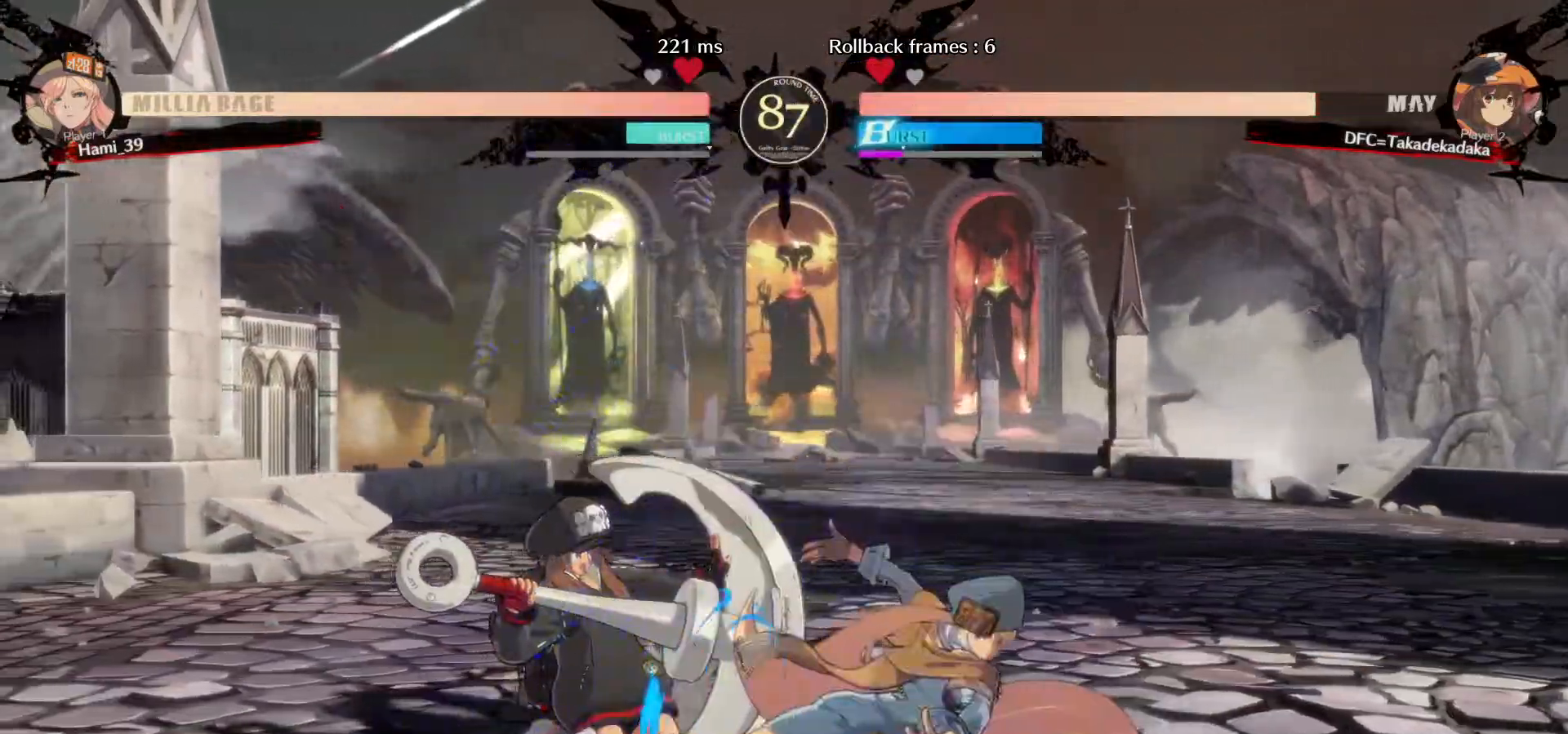
Gameplay with a controller (arcade stick); each line is a JSON object with the inputs held at the frame after it (dt_ms = milliseconds from this image to that frame). "events" lists button and stick changes between this image and that frame as [ms after this image, input, new state], when the widget could be followed in between. Not read: L3 R3.
{"dt_ms": 500, "buttons": [], "left_stick": "down-left", "events": []}
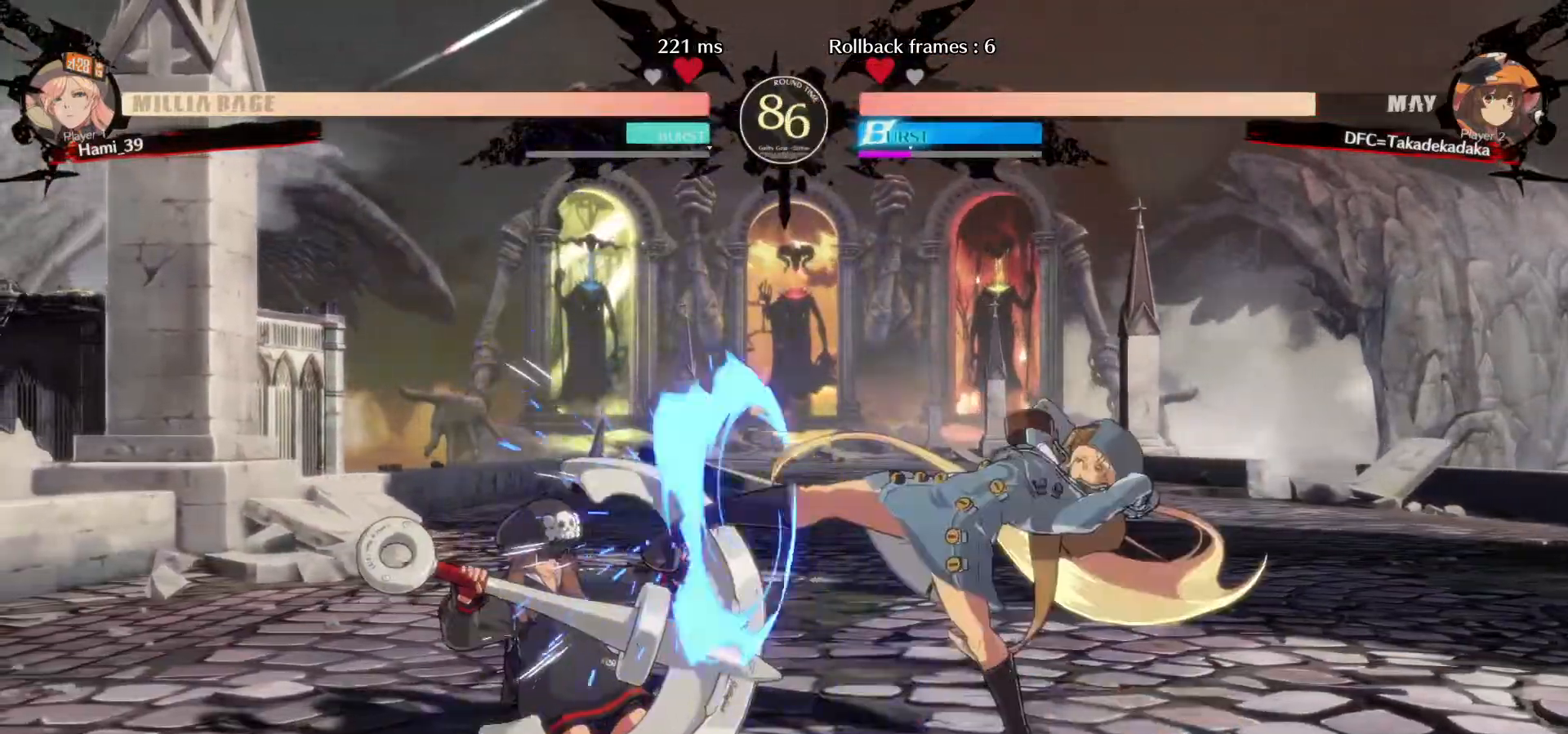
{"dt_ms": 500, "buttons": [], "left_stick": "down-left", "events": []}
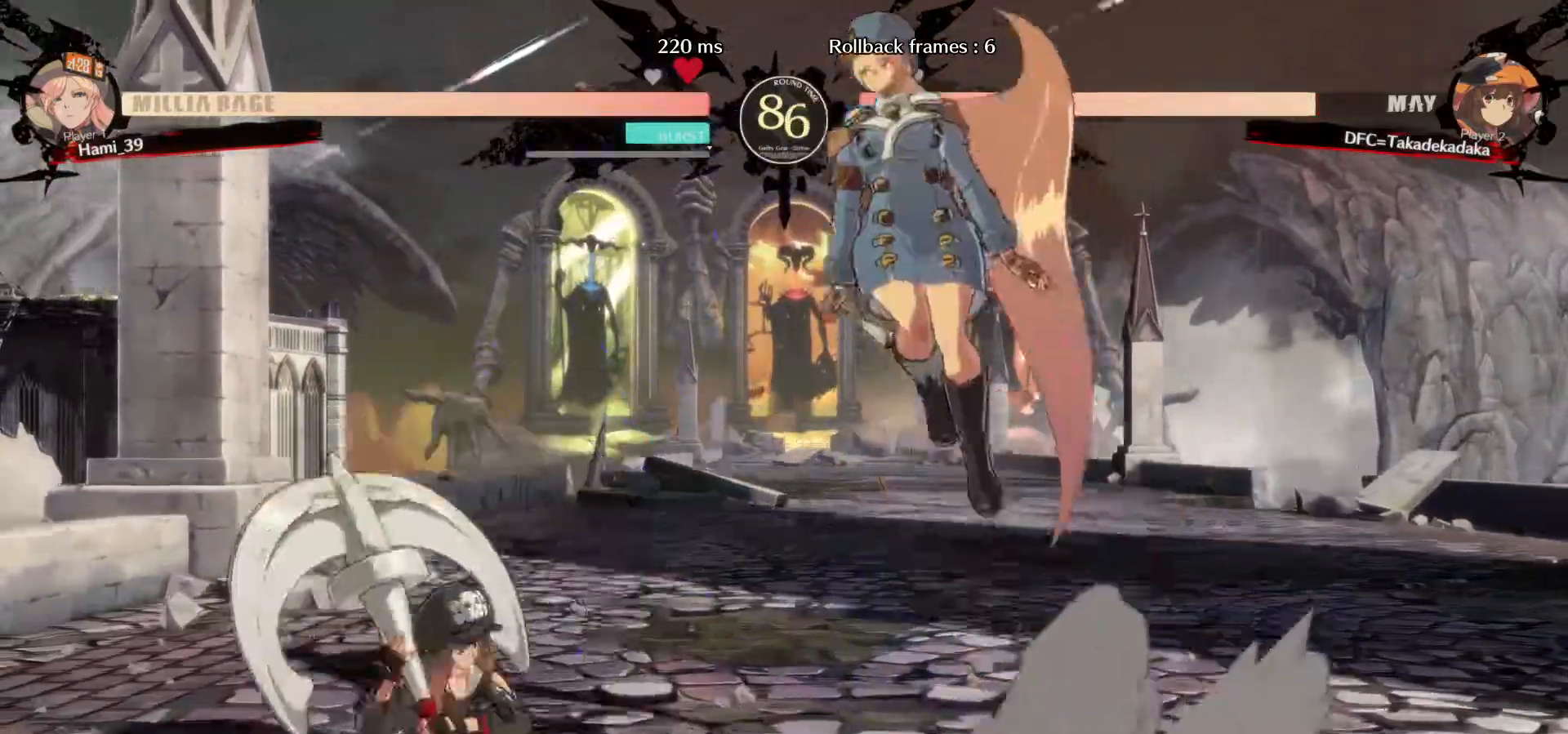
{"dt_ms": 500, "buttons": [], "left_stick": "center", "events": [[50, "TRIANGLE", "down"], [67, "left_stick", "up-left"], [100, "TRIANGLE", "up"], [150, "left_stick", "center"], [167, "TRIANGLE", "down"], [233, "TRIANGLE", "up"]]}
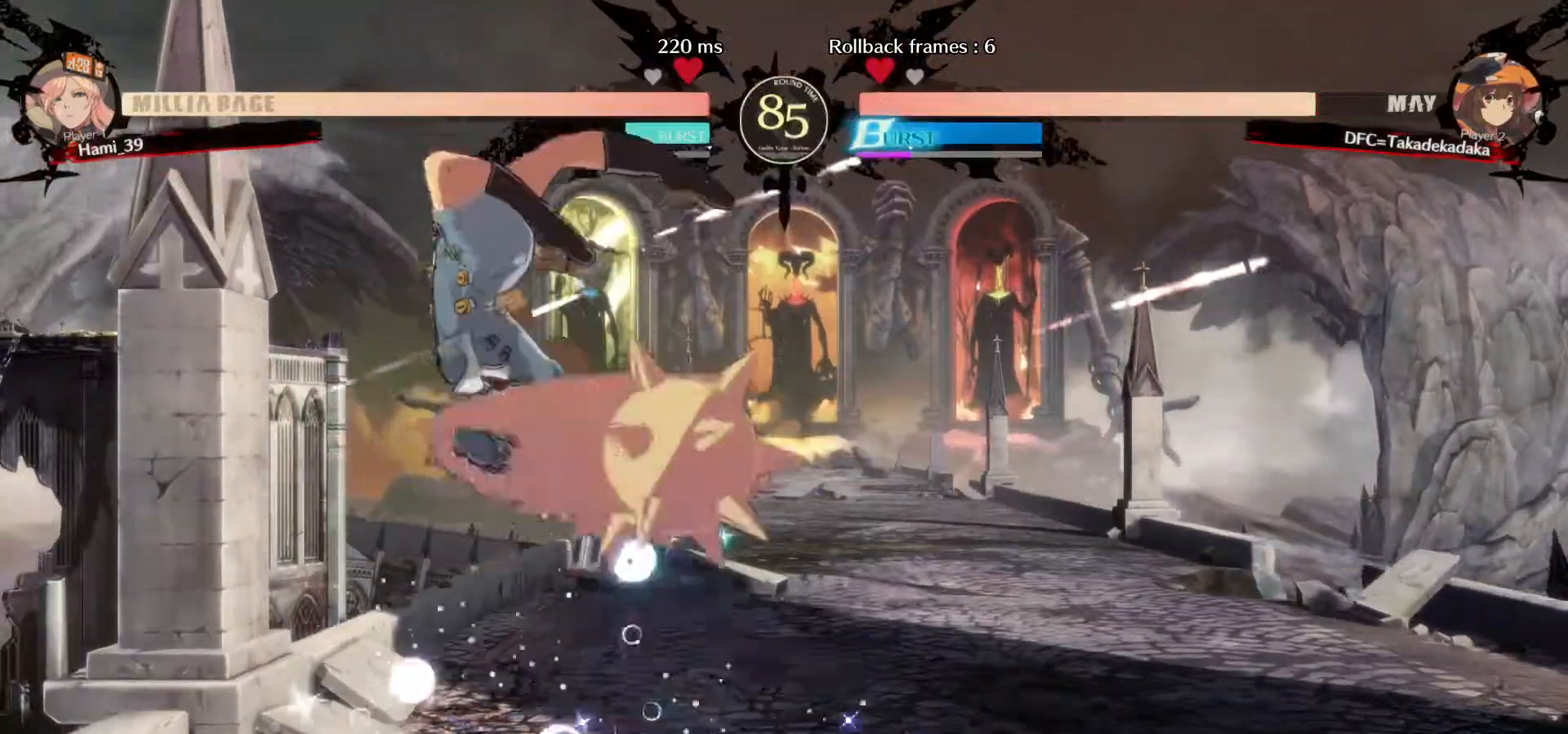
{"dt_ms": 1000, "buttons": [], "left_stick": "center"}
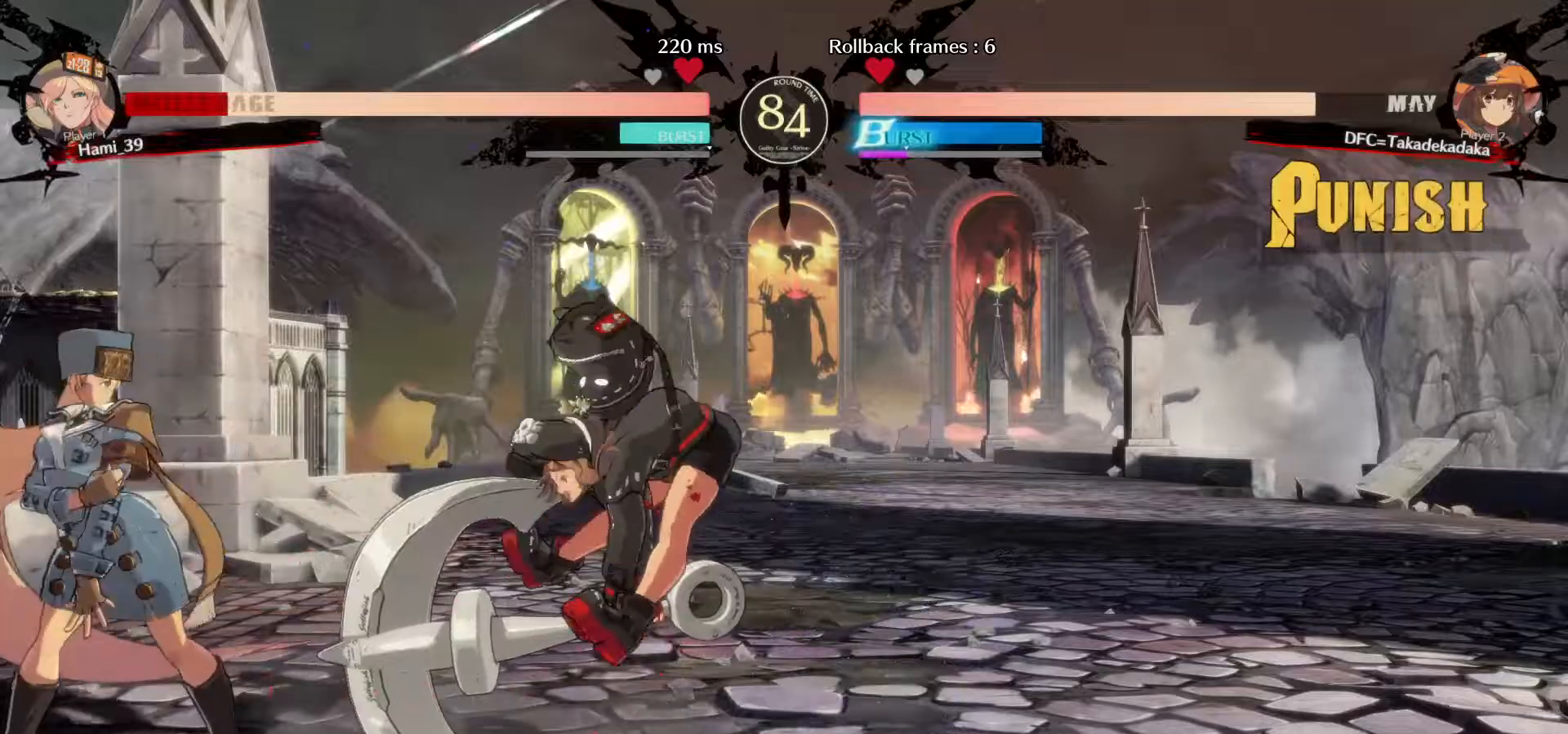
{"dt_ms": 500, "buttons": [], "left_stick": "up-right"}
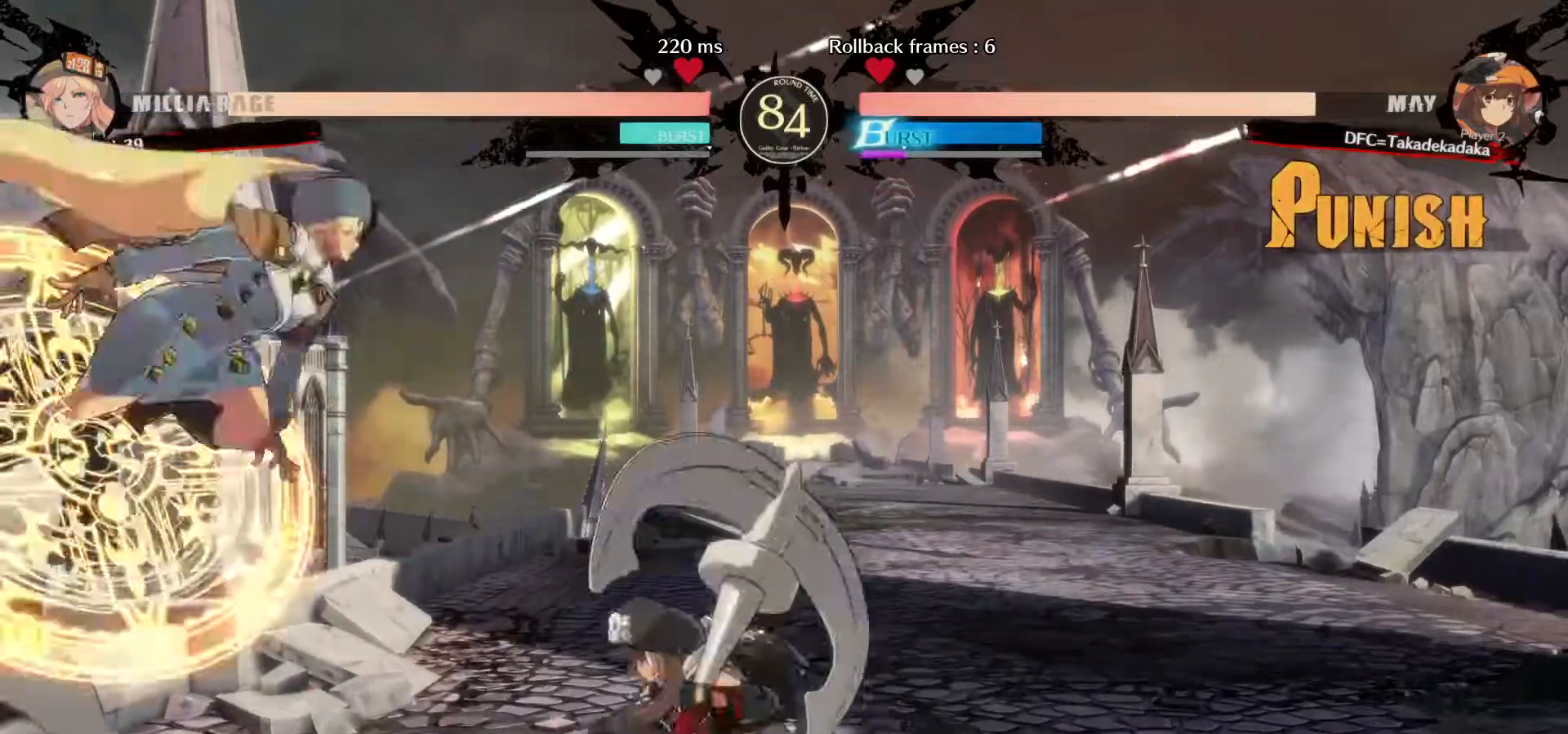
{"dt_ms": 500, "buttons": [], "left_stick": "down-right"}
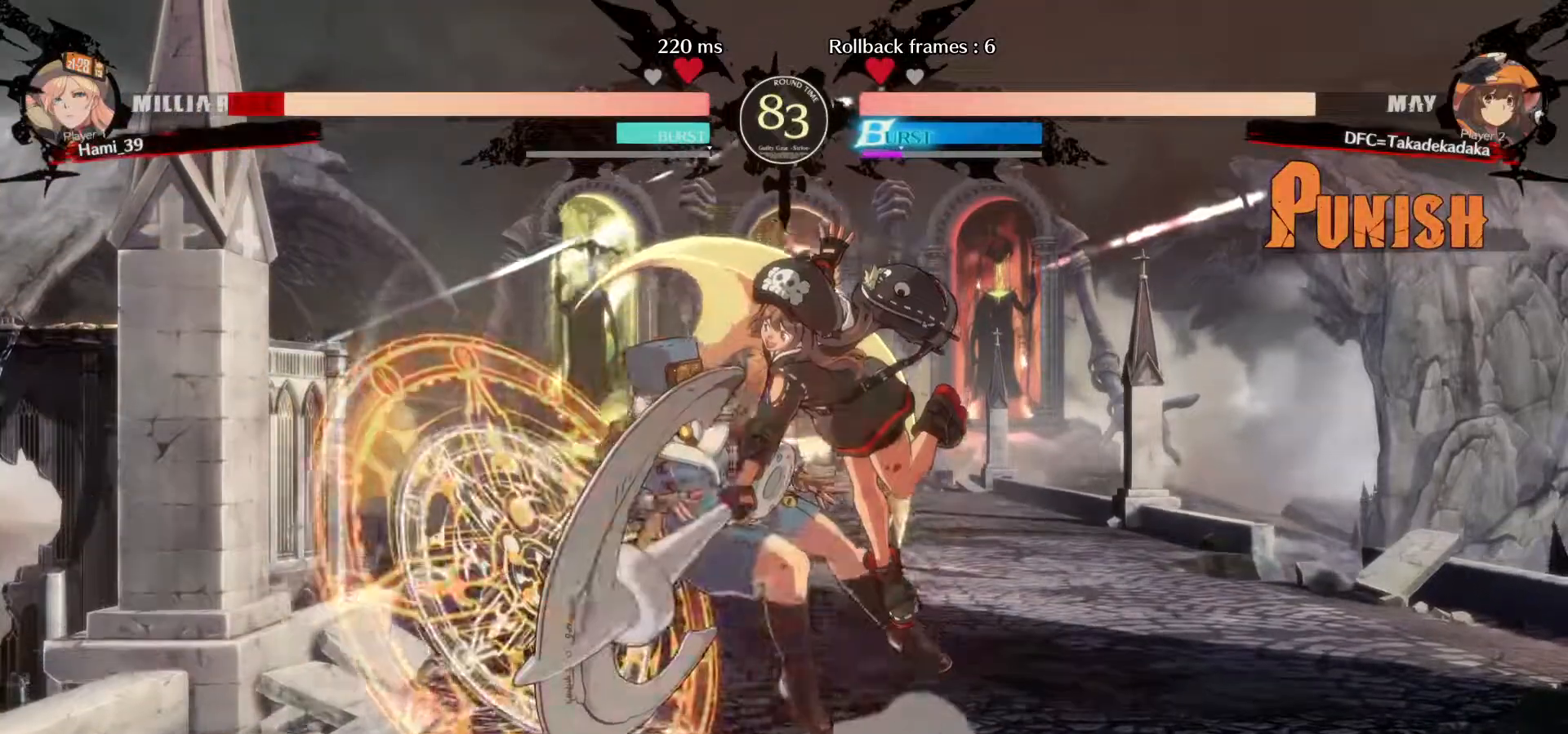
{"dt_ms": 500, "buttons": ["CIRCLE"], "left_stick": "left", "events": [[67, "CIRCLE", "down"], [117, "CIRCLE", "up"], [183, "CIRCLE", "down"], [250, "CIRCLE", "up"], [417, "left_stick", "left"], [467, "CIRCLE", "down"]]}
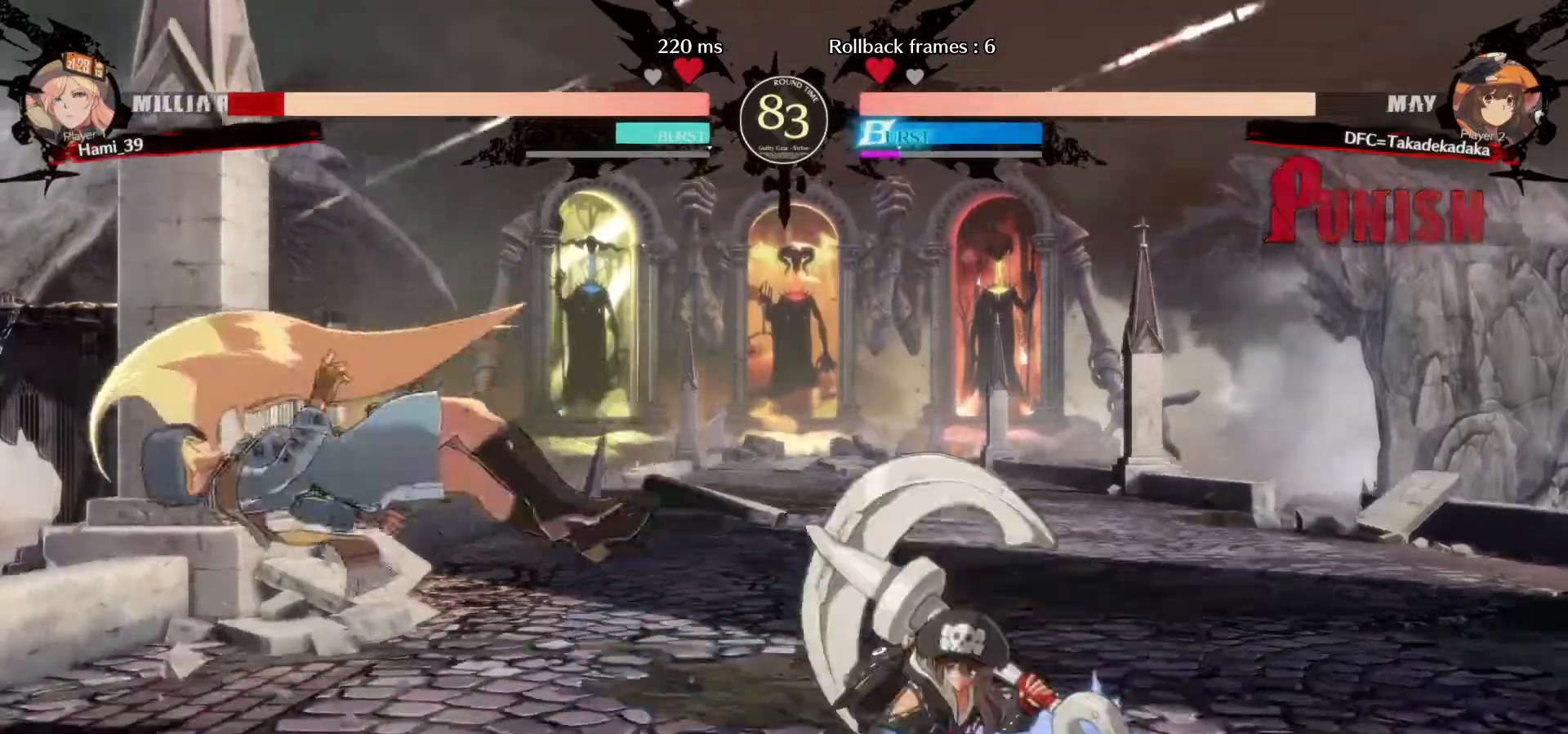
{"dt_ms": 500, "buttons": [], "left_stick": "center"}
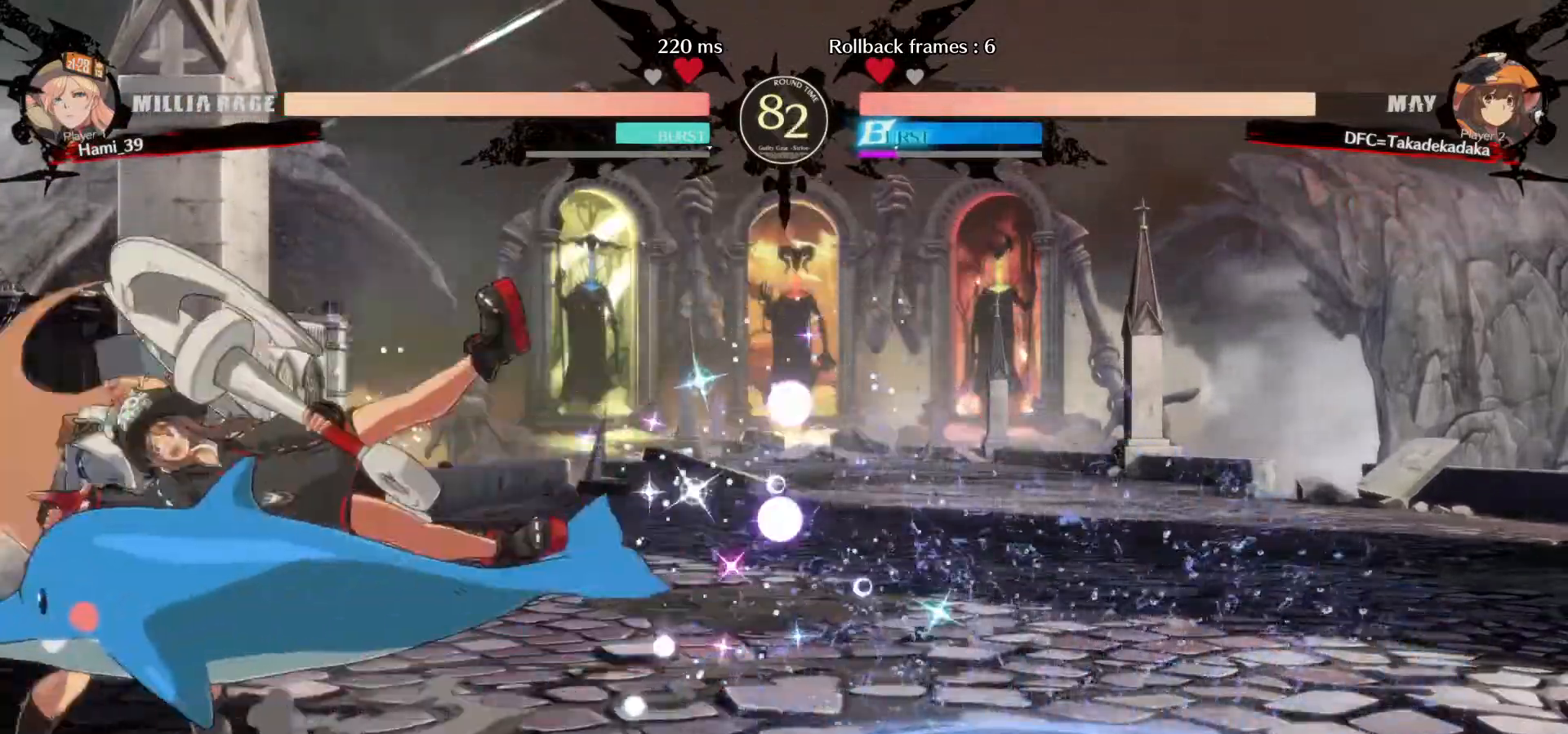
{"dt_ms": 500, "buttons": [], "left_stick": "center", "events": [[33, "CROSS", "down"], [33, "SQUARE", "down"], [33, "TRIANGLE", "down"], [167, "TRIANGLE", "up"], [183, "CROSS", "up"], [183, "SQUARE", "up"]]}
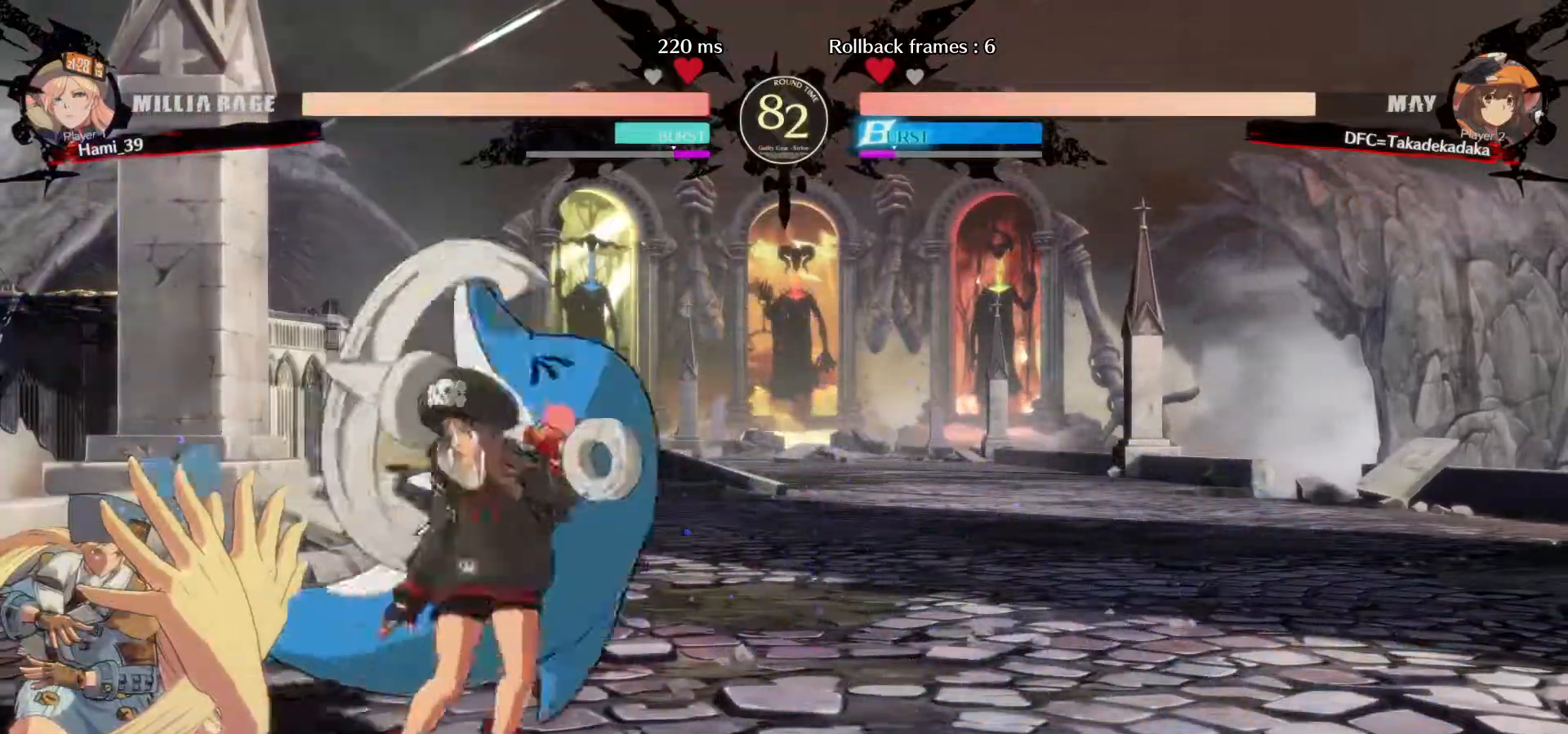
{"dt_ms": 500, "buttons": ["R1"], "left_stick": "down-right"}
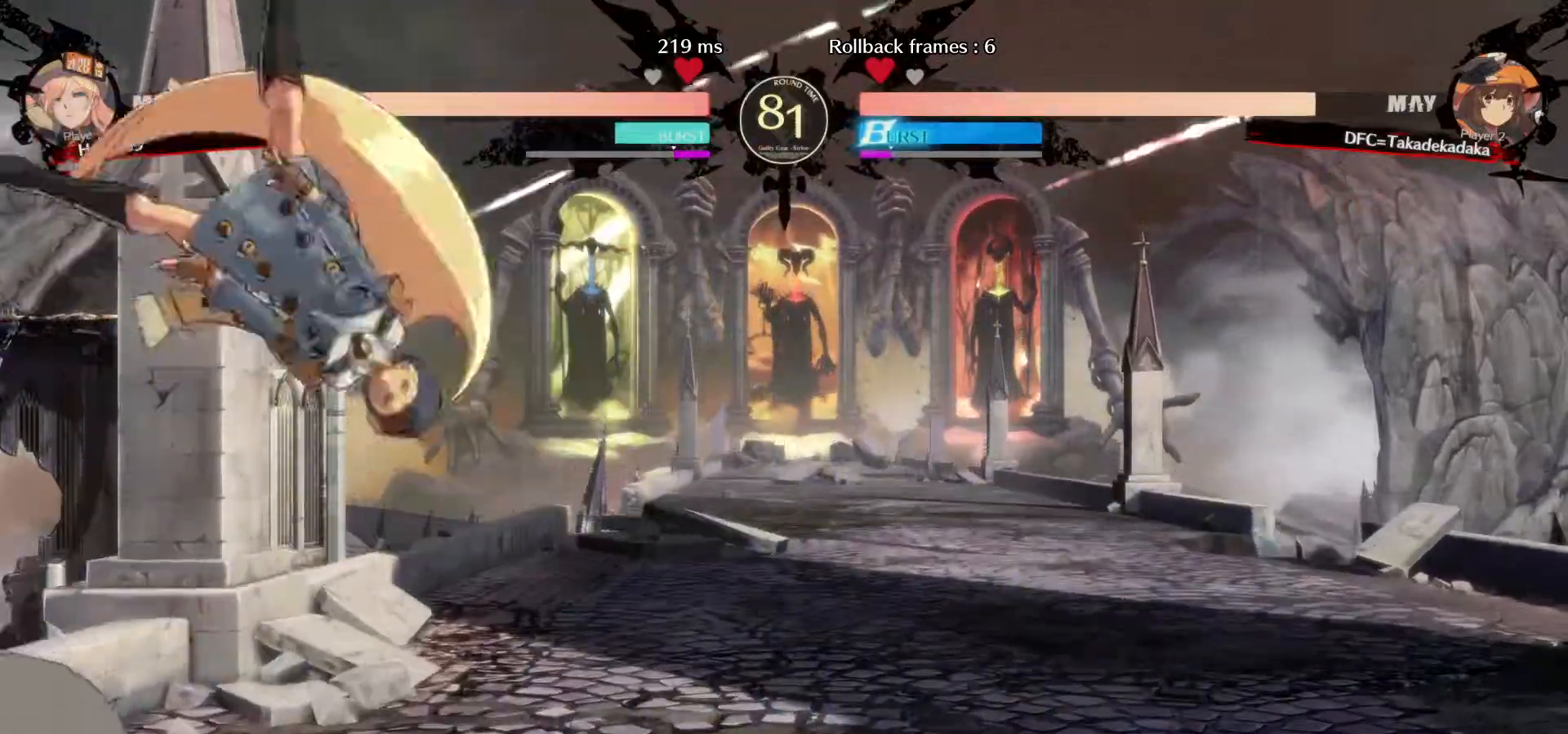
{"dt_ms": 1000, "buttons": [], "left_stick": "down-left"}